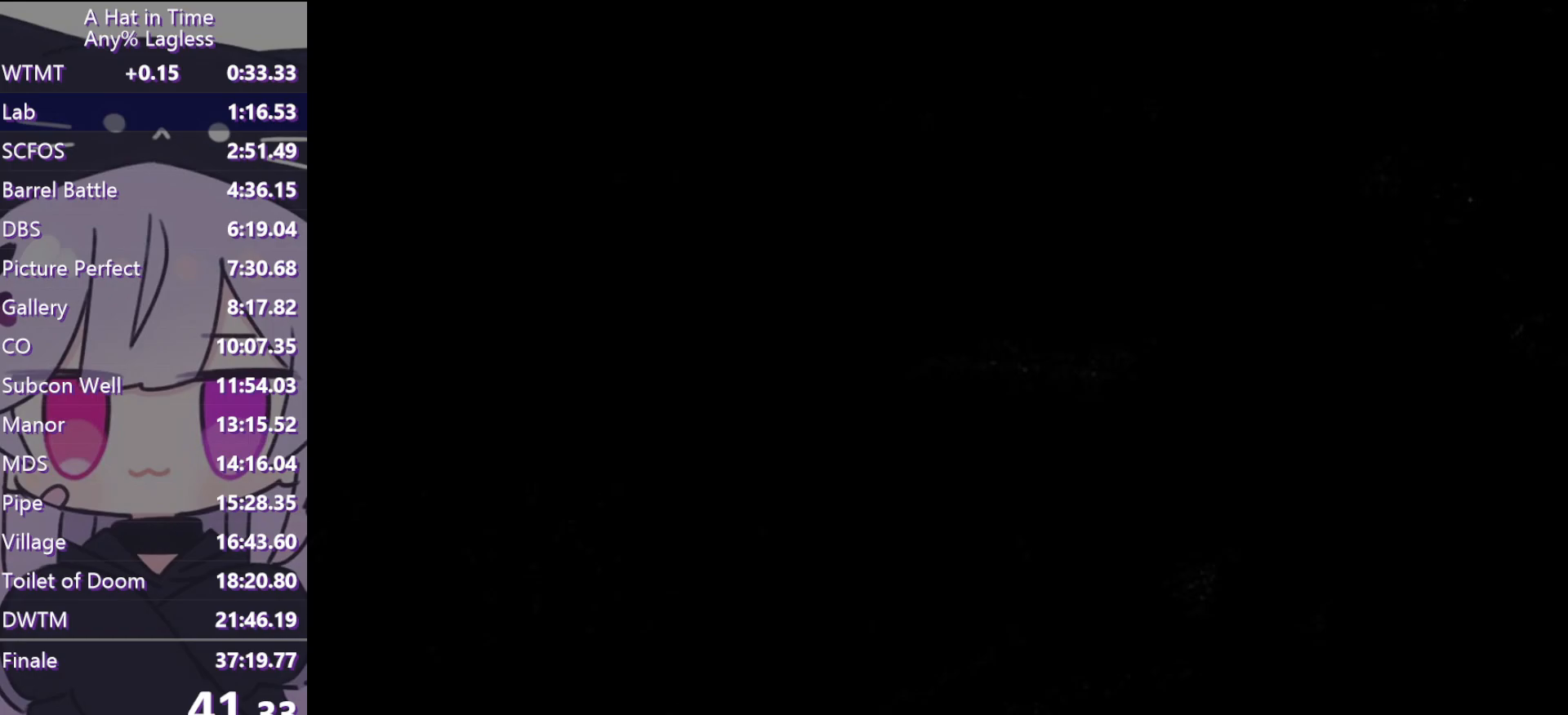
Gameplay with keyboard and mouse; each line is a JSON object with the keys and mouse buttons held at the frame after it. "events" lists presses ("down") and releases ("up") of "a", "alt", "c", "caps_lock", "ctrl", "d", "e", "f", "g", "q", "r", "s", "shift", "space", "t", "tab", "v", "w", "x", "z", "mouse_left", "mouse_wheel" and "mouse_right" between this image and that frame as [ms after this image, input, new state], when the widget could be followed in between. "mouse_left", "mouse_wheel", "mouse_right" = the "left", "wheel", "right" buttons of the "mouse" list. No other keys are recorded. "wheel" means that the mouse wheel is clicked or scrolled. Not read: mouse_move.
{"keys": ["a", "s", "shift"], "mouse": [], "events": [[50, "a", "down"], [50, "s", "down"], [83, "shift", "down"]]}
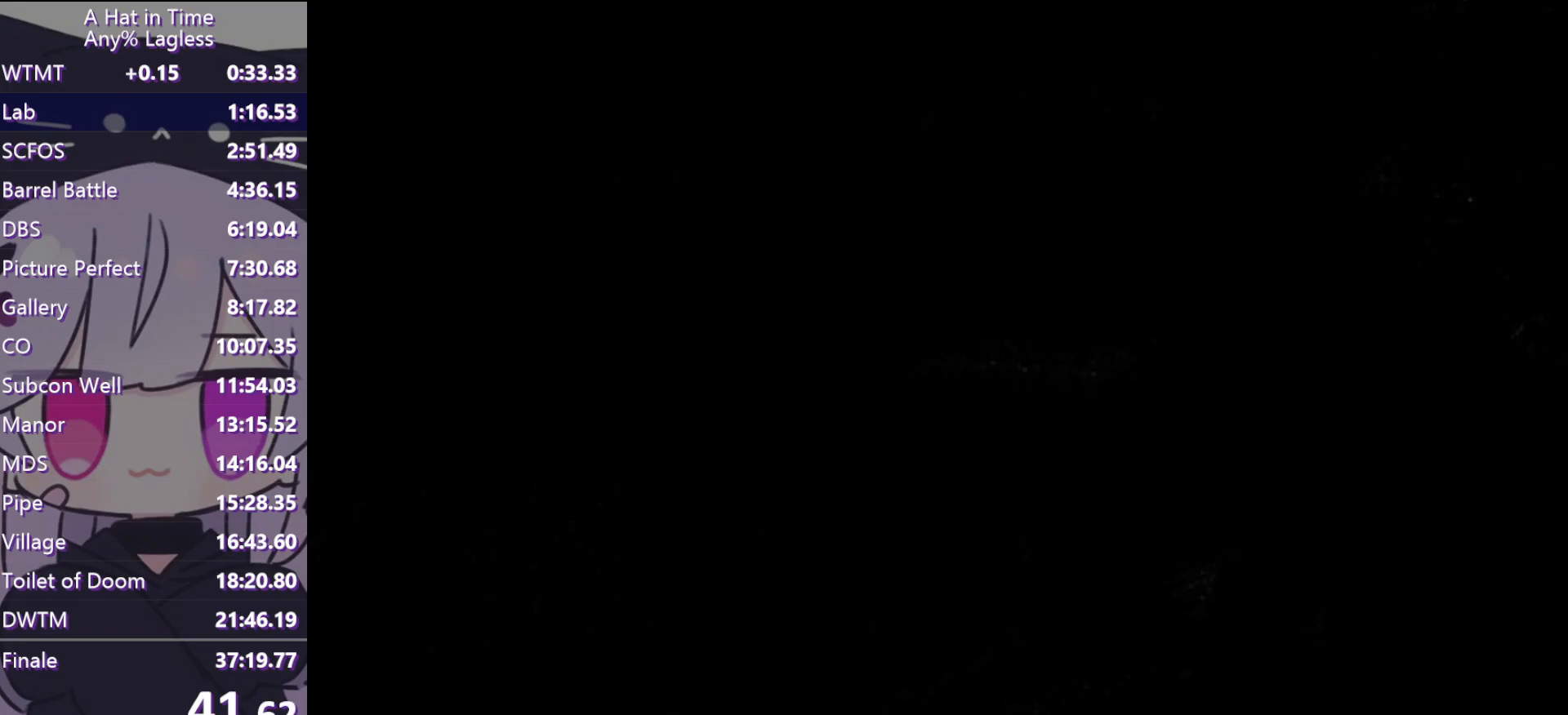
{"keys": ["shift", "w"], "mouse": [], "events": [[150, "s", "up"], [333, "w", "down"], [483, "a", "up"]]}
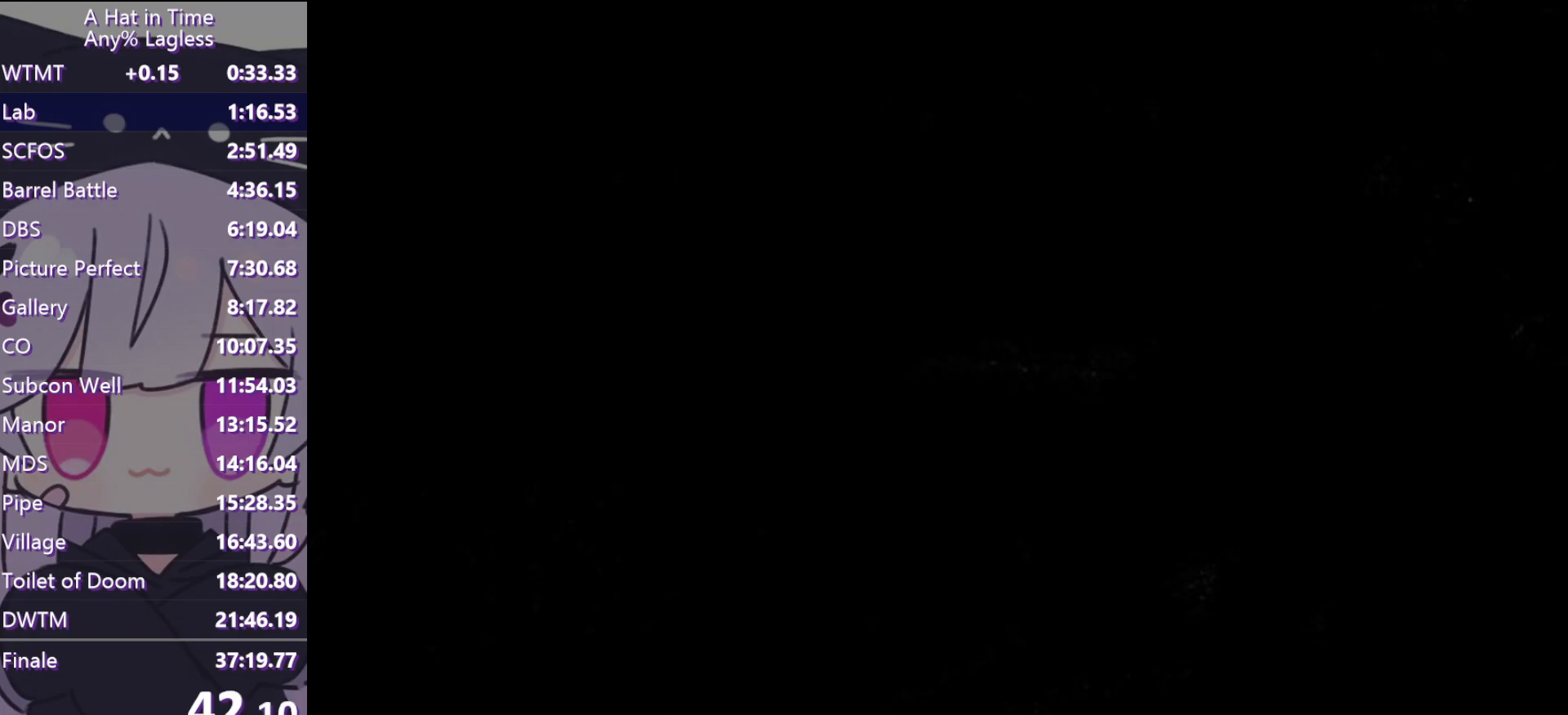
{"keys": ["a", "space", "w"], "mouse": [], "events": [[267, "shift", "up"], [300, "space", "down"], [450, "a", "down"]]}
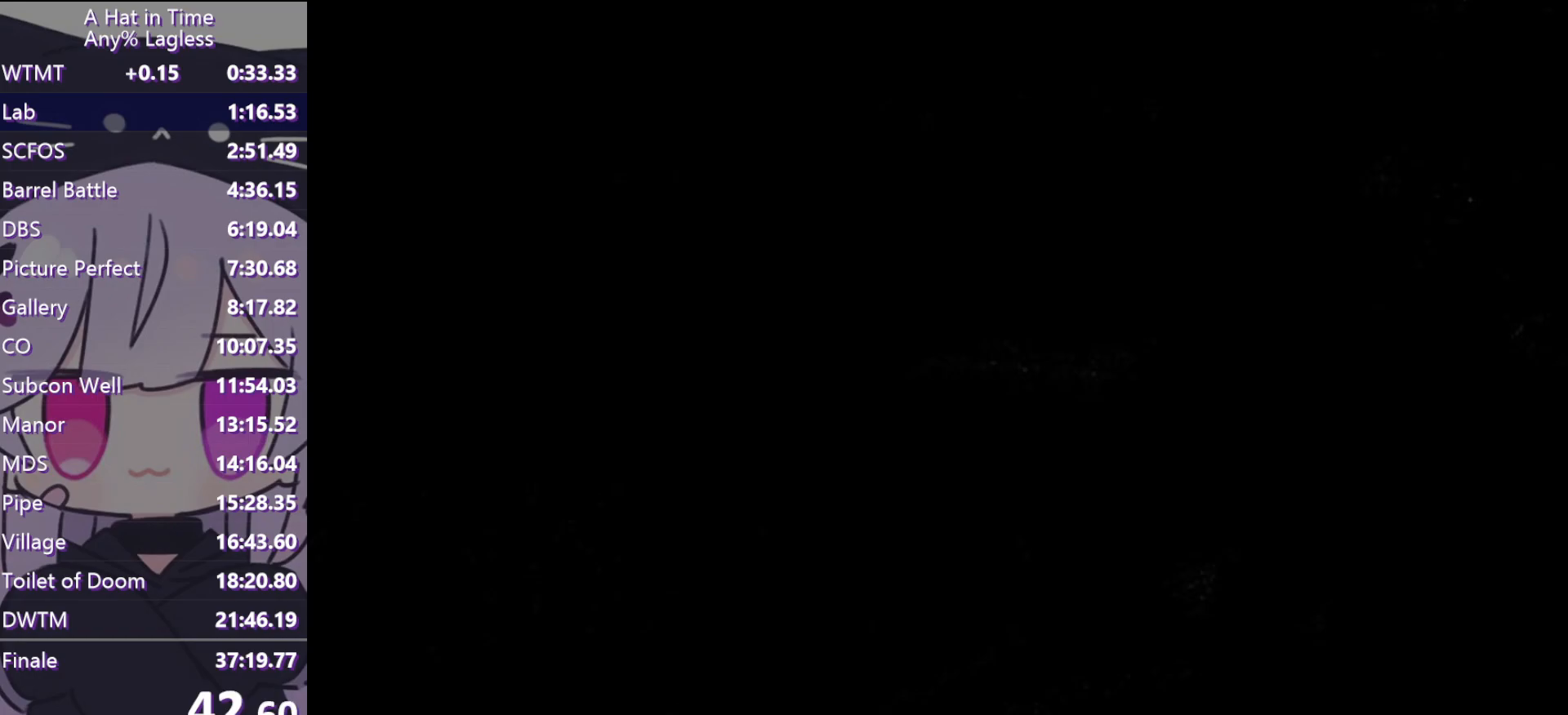
{"keys": ["w"], "mouse": [], "events": [[367, "a", "up"], [467, "space", "up"]]}
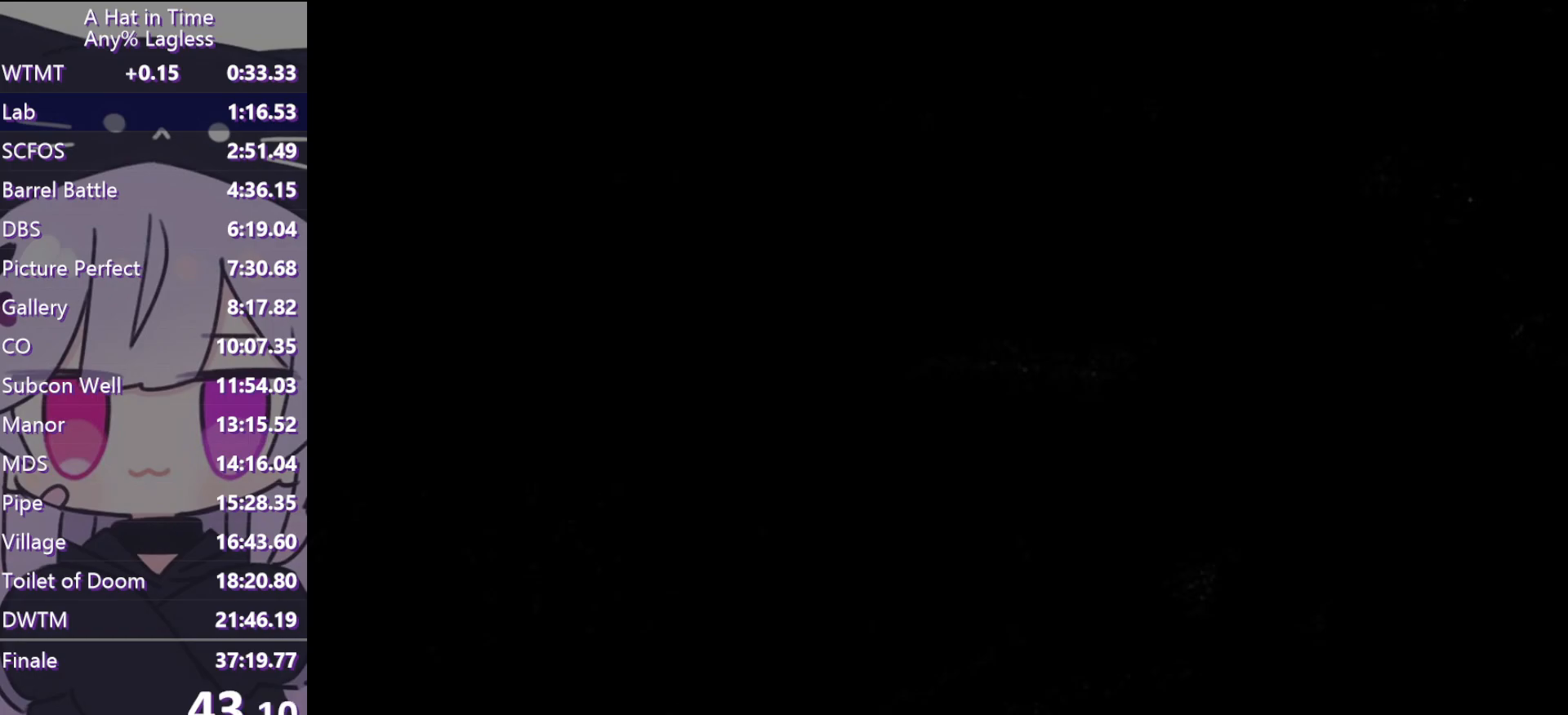
{"keys": ["f", "w"], "mouse": [], "events": [[100, "space", "down"], [433, "f", "down"], [467, "space", "up"]]}
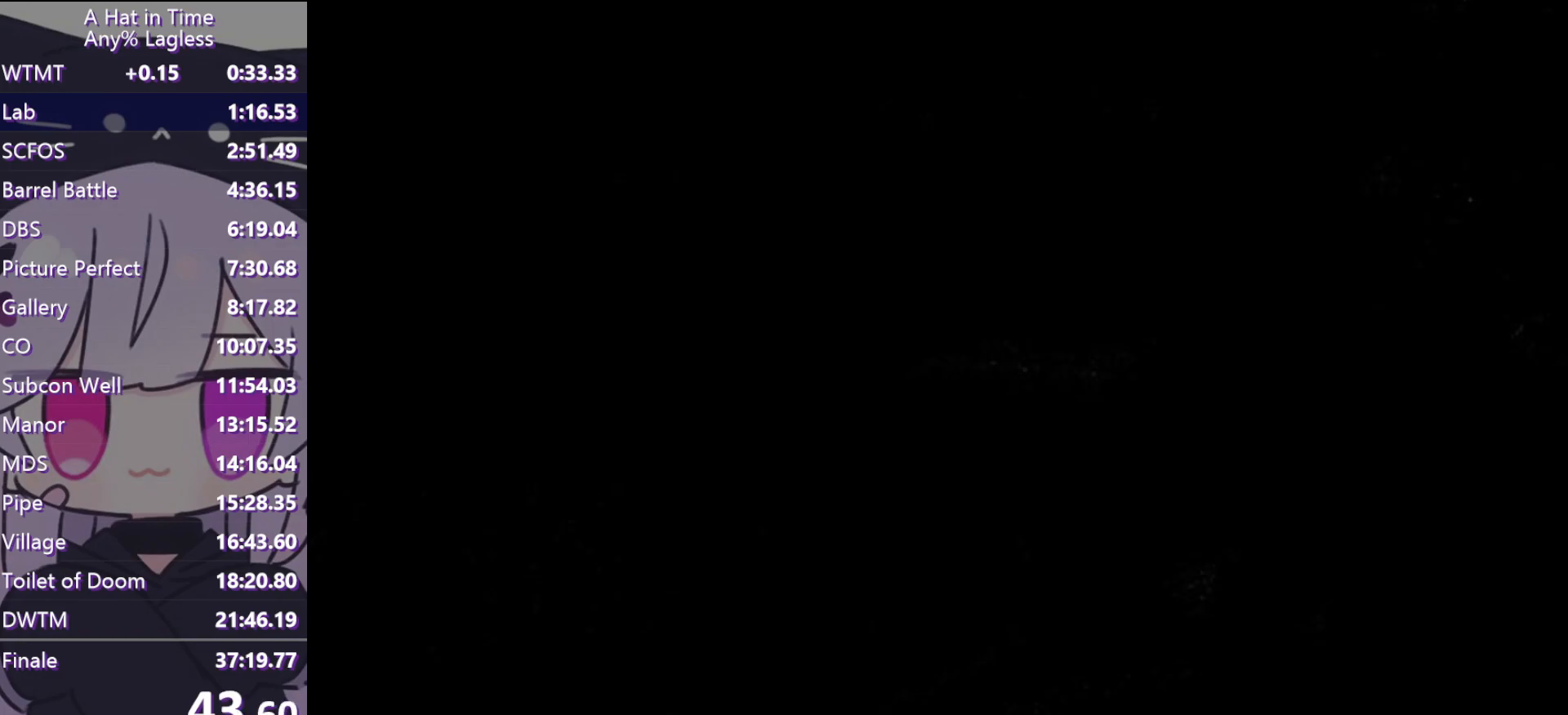
{"keys": [], "mouse": [], "events": [[33, "w", "up"], [117, "f", "up"]]}
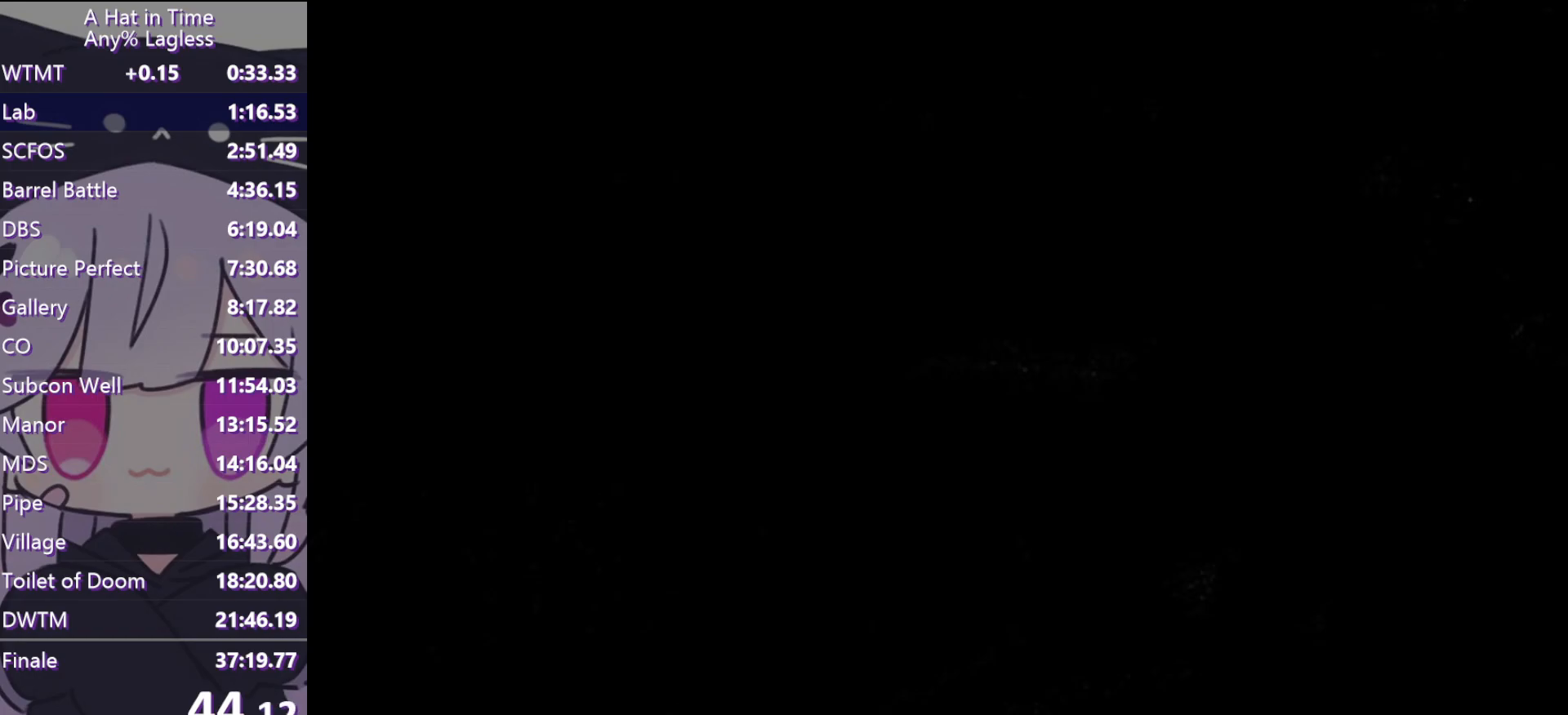
{"keys": [], "mouse": [], "events": []}
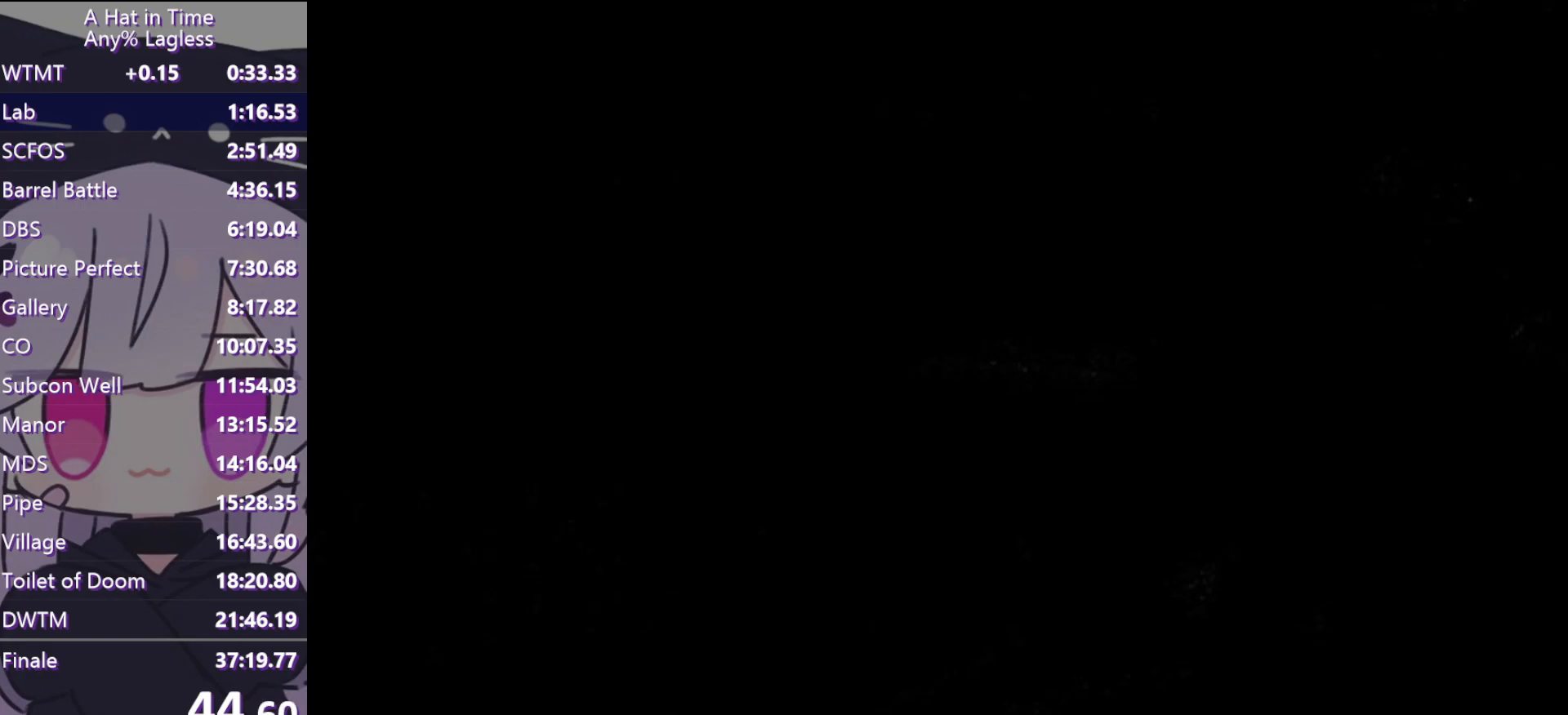
{"keys": [], "mouse": [], "events": []}
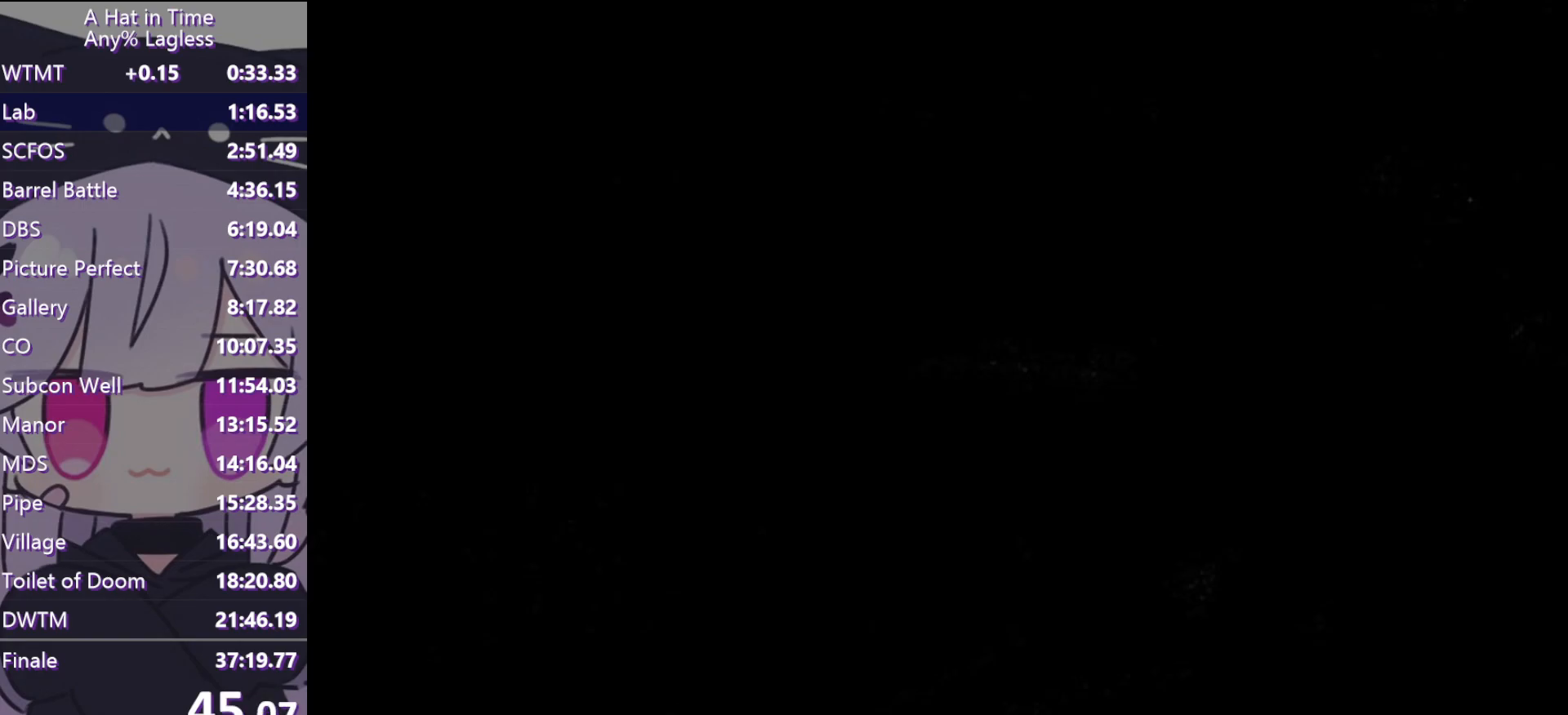
{"keys": [], "mouse": [], "events": []}
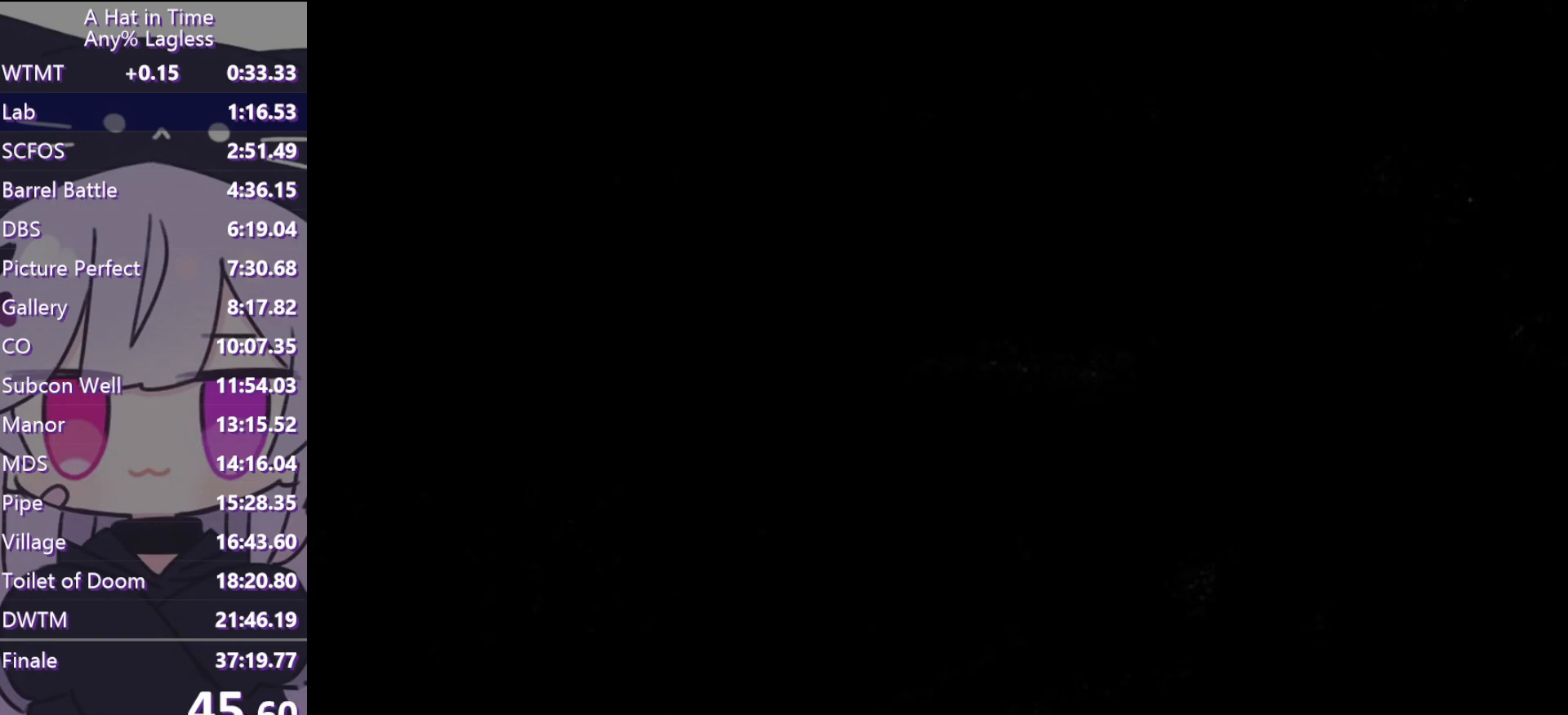
{"keys": [], "mouse": [], "events": [[133, "space", "down"], [267, "space", "up"]]}
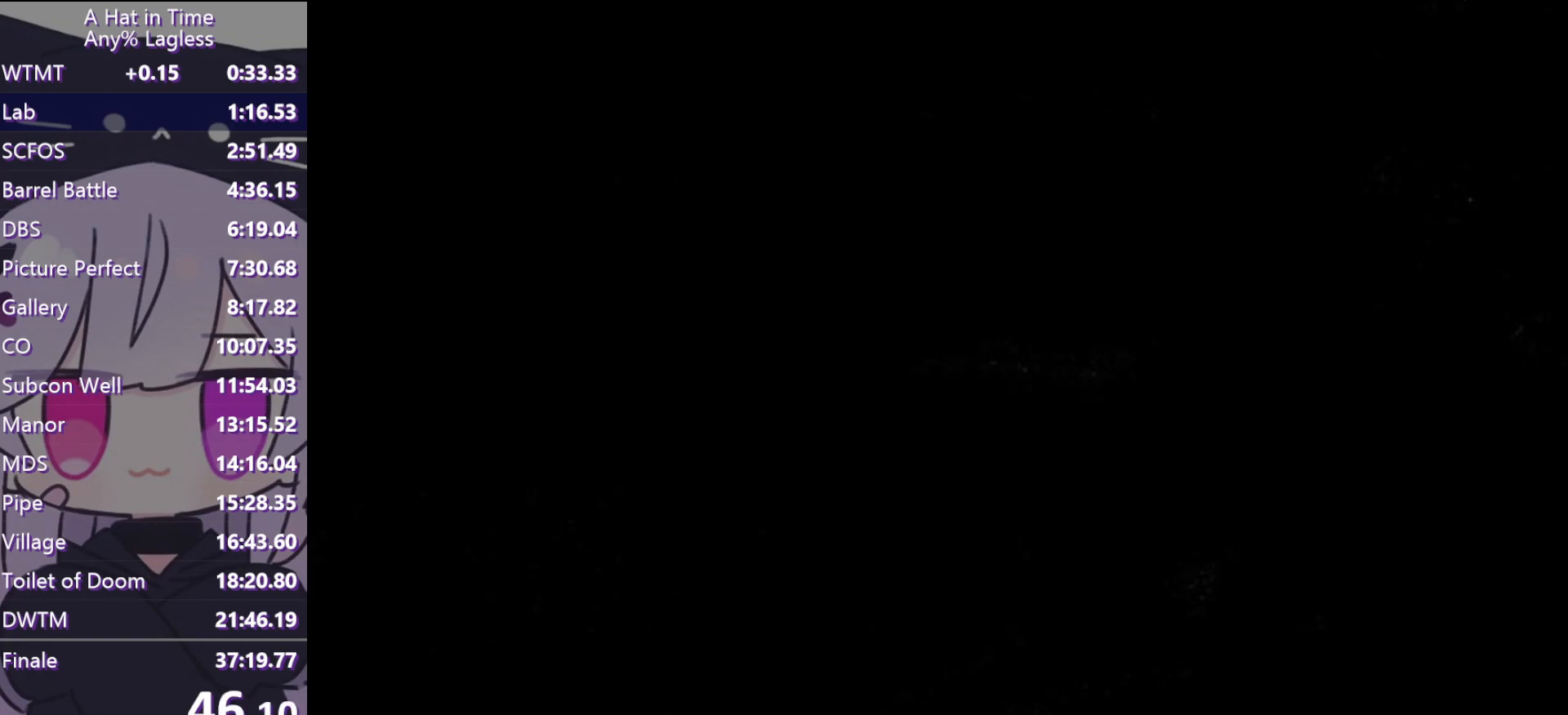
{"keys": ["w"], "mouse": [], "events": [[150, "w", "down"], [300, "space", "down"], [383, "space", "up"]]}
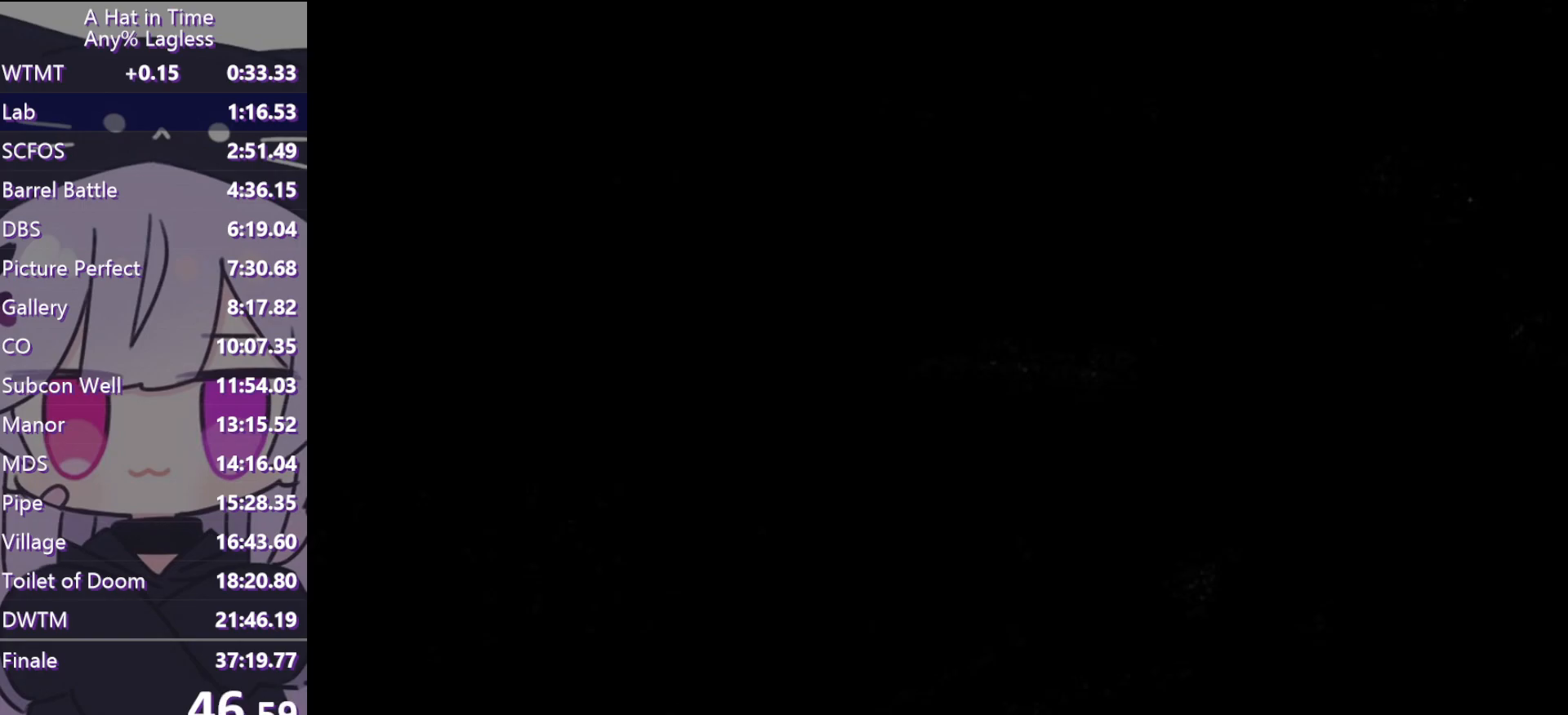
{"keys": ["space", "w"], "mouse": [], "events": [[367, "space", "down"]]}
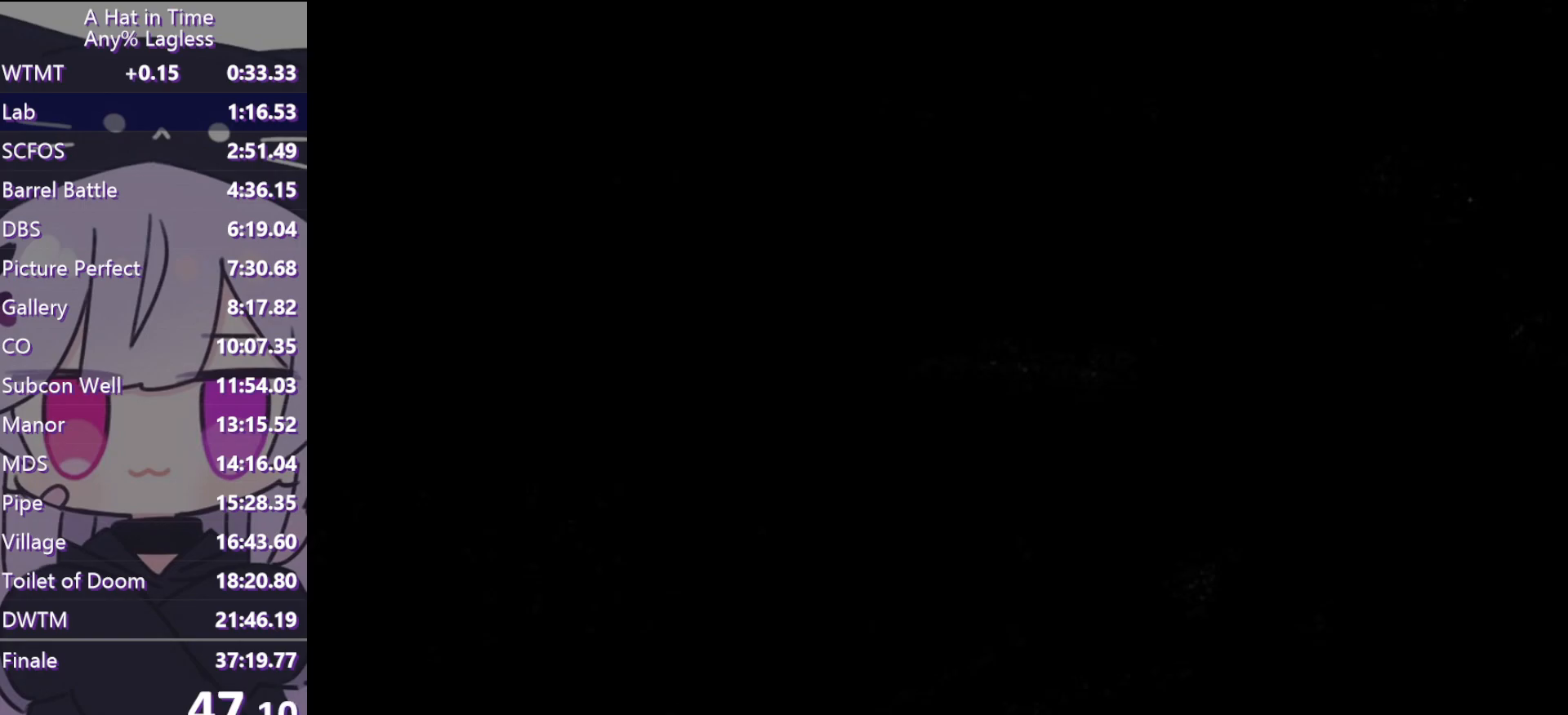
{"keys": ["a", "ctrl", "w"], "mouse": [], "events": [[317, "space", "up"], [367, "ctrl", "down"], [417, "a", "down"]]}
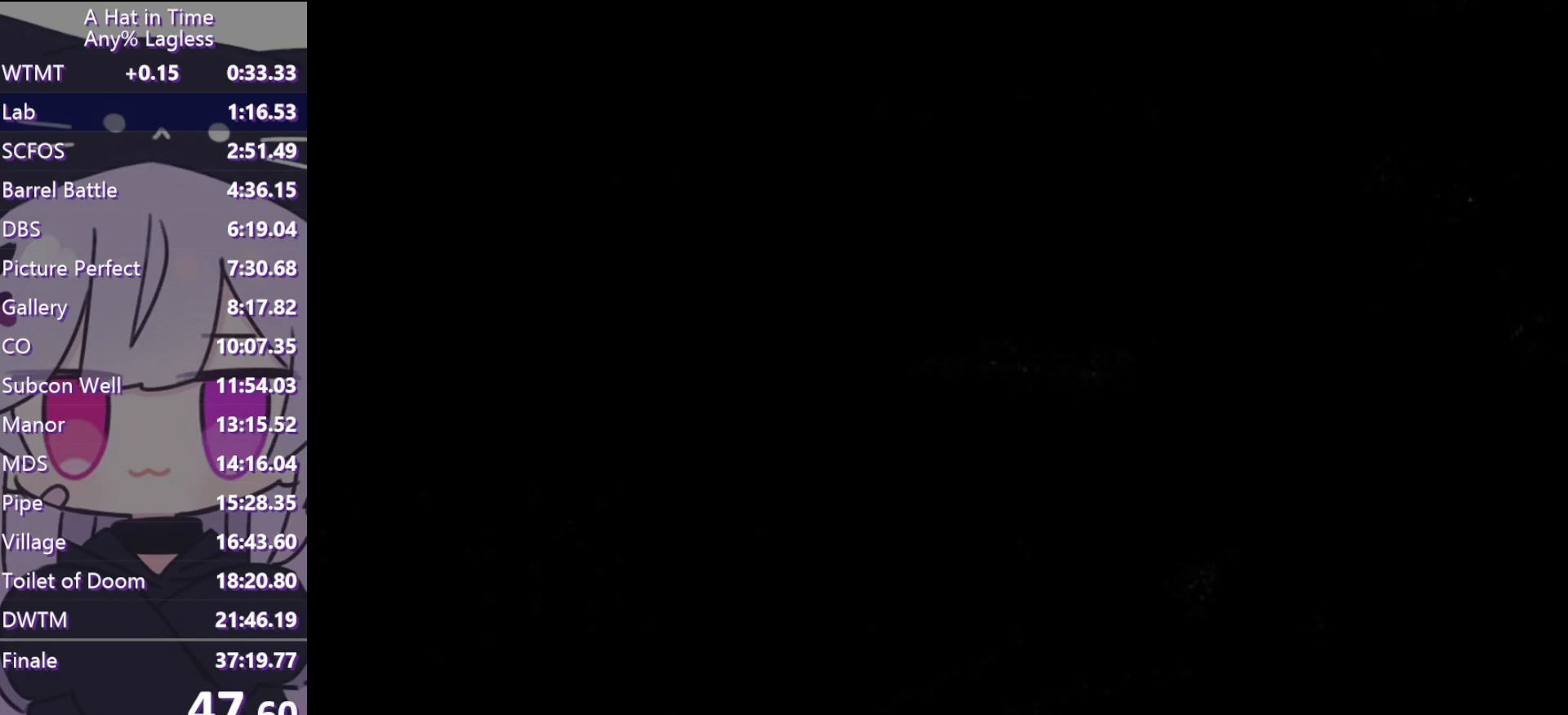
{"keys": ["w"], "mouse": [], "events": [[17, "ctrl", "up"], [167, "a", "up"]]}
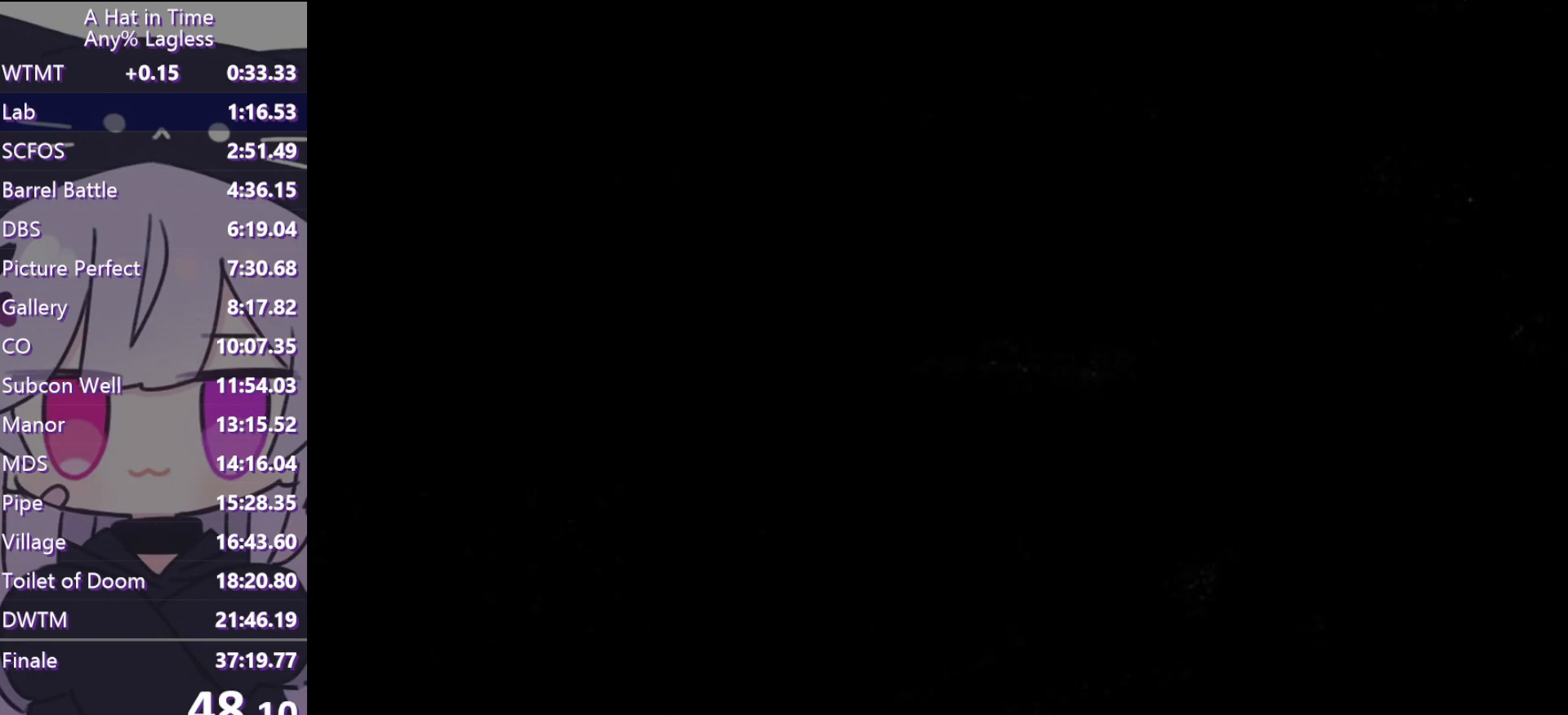
{"keys": ["ctrl", "w"], "mouse": [], "events": [[450, "ctrl", "down"]]}
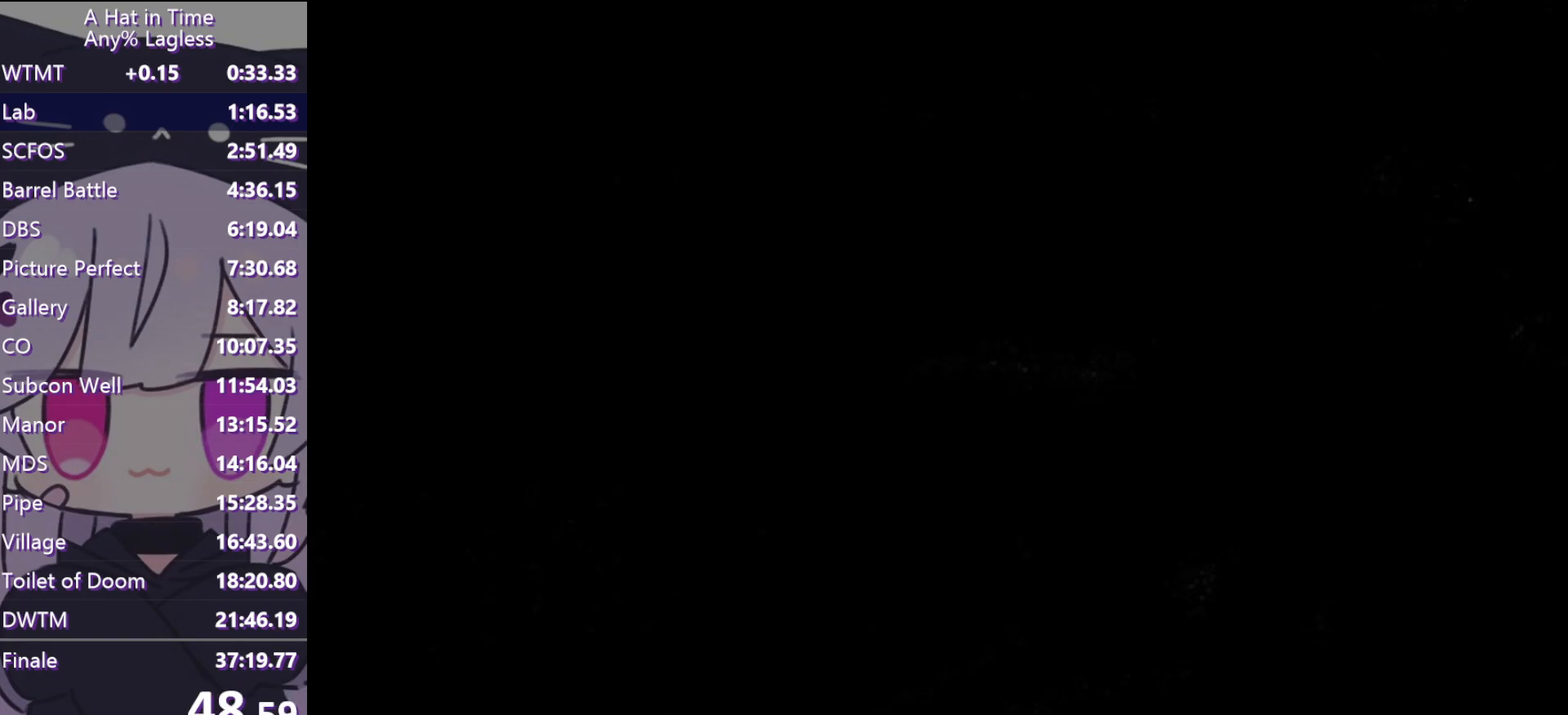
{"keys": ["space", "w"], "mouse": [], "events": [[33, "ctrl", "up"], [217, "shift", "down"], [500, "shift", "up"], [500, "space", "down"]]}
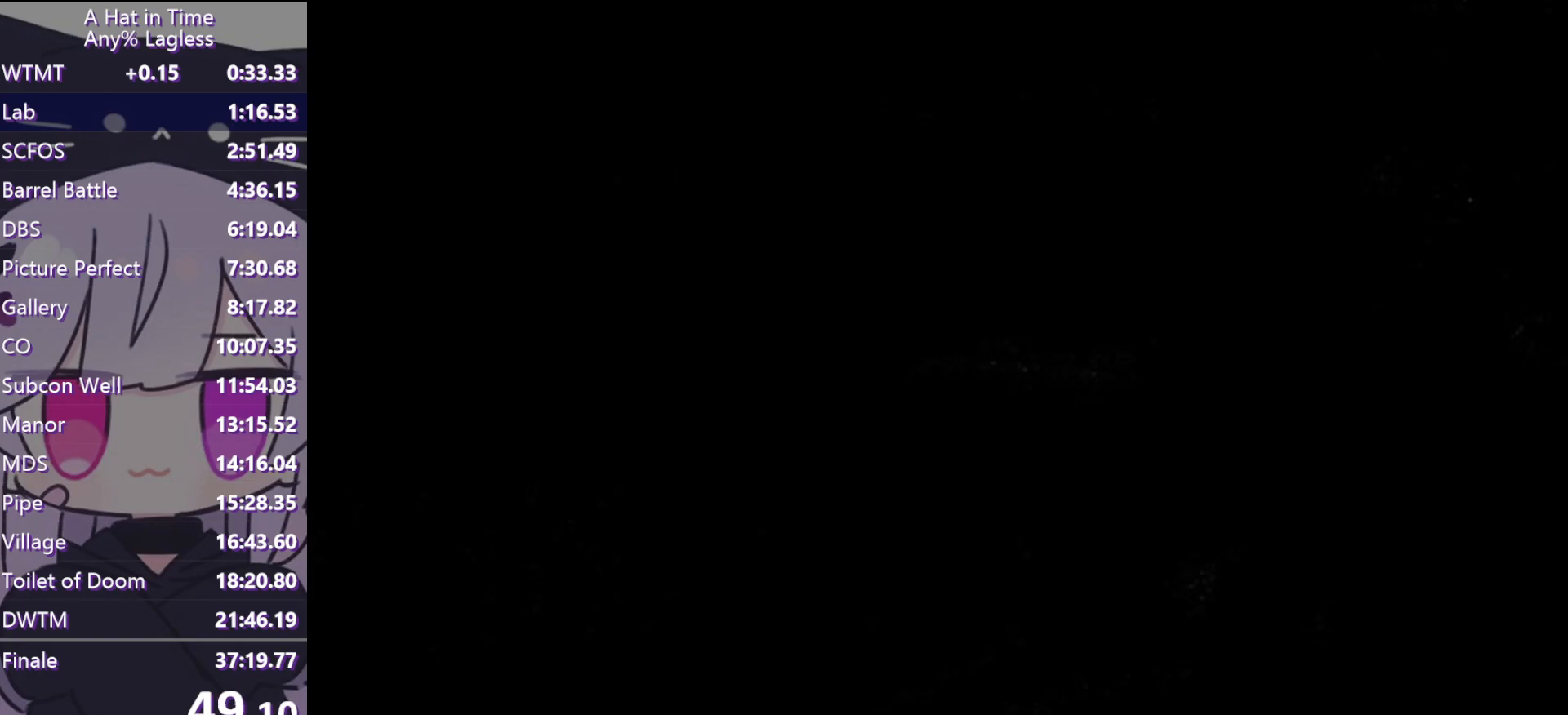
{"keys": ["a", "w"], "mouse": [], "events": [[150, "space", "up"], [383, "a", "down"]]}
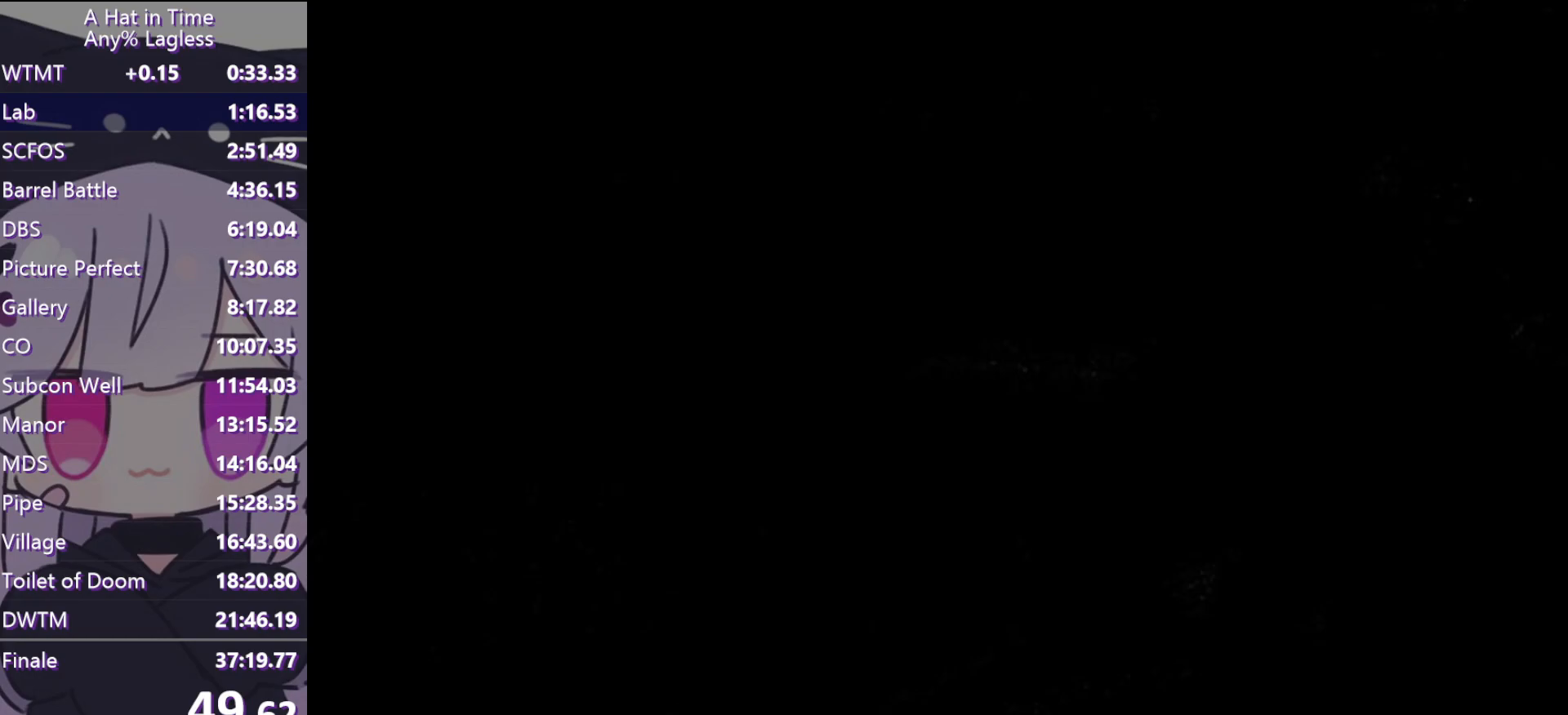
{"keys": ["s"], "mouse": [], "events": [[67, "a", "up"], [67, "w", "up"], [350, "s", "down"]]}
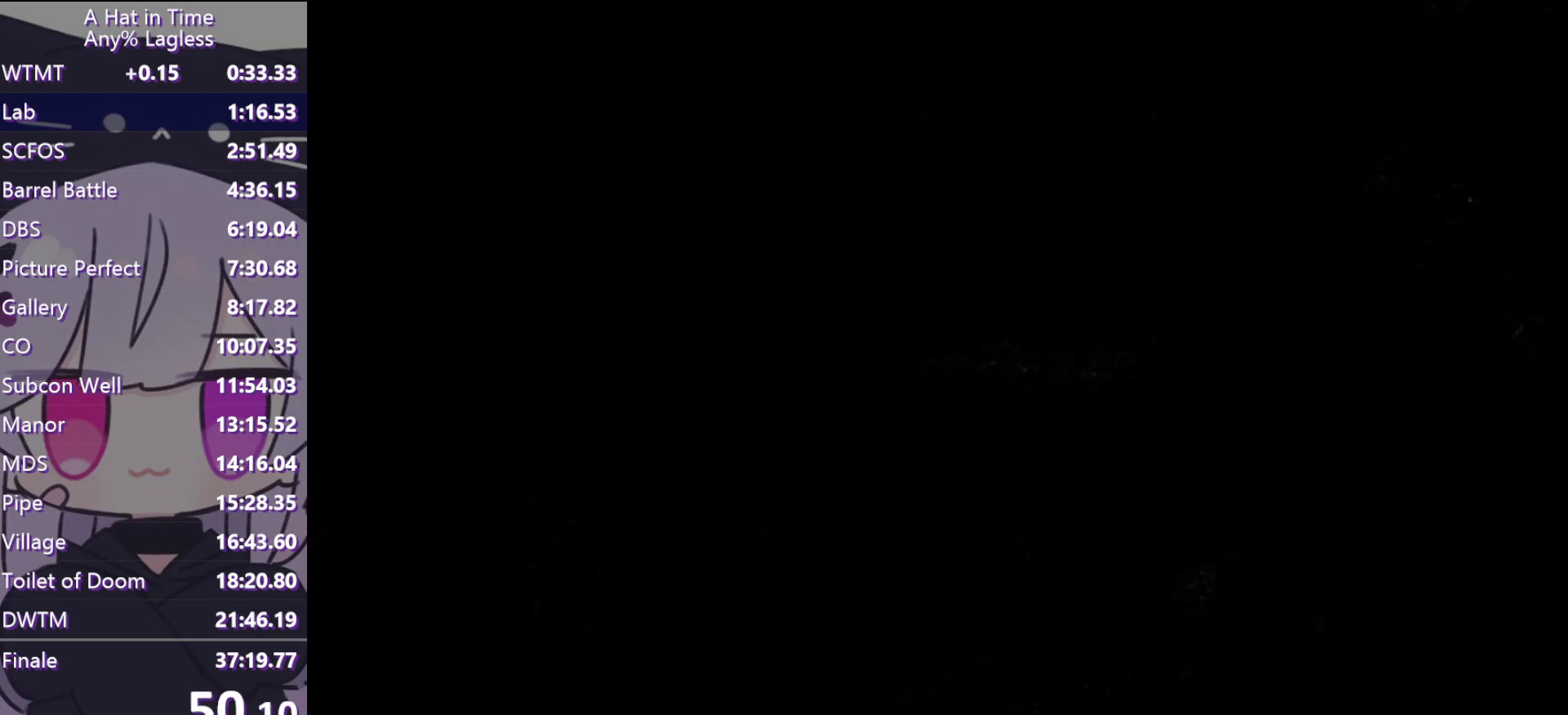
{"keys": ["space", "w"], "mouse": [], "events": [[83, "s", "up"], [467, "space", "down"], [467, "w", "down"]]}
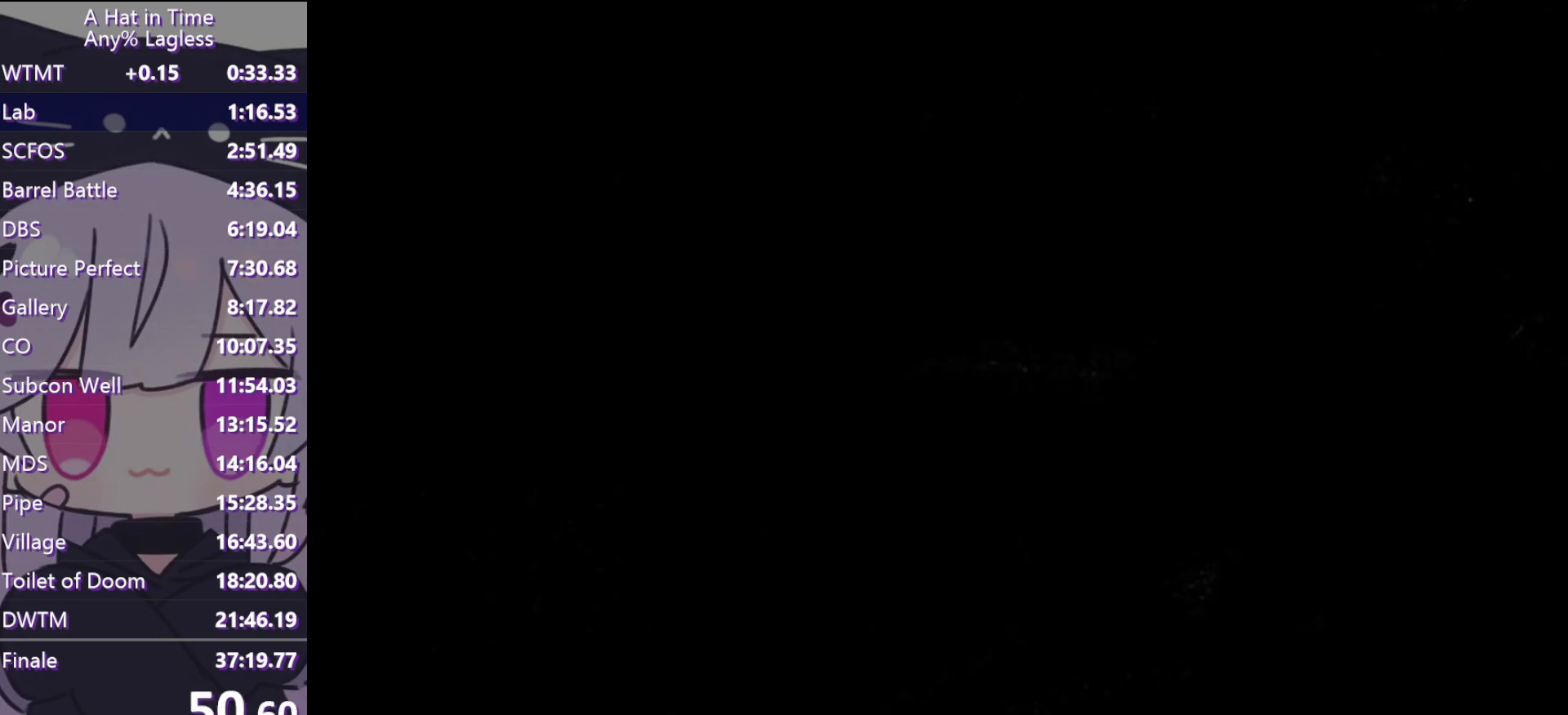
{"keys": [], "mouse": [], "events": [[100, "f", "down"], [200, "space", "up"], [200, "w", "up"], [300, "f", "up"]]}
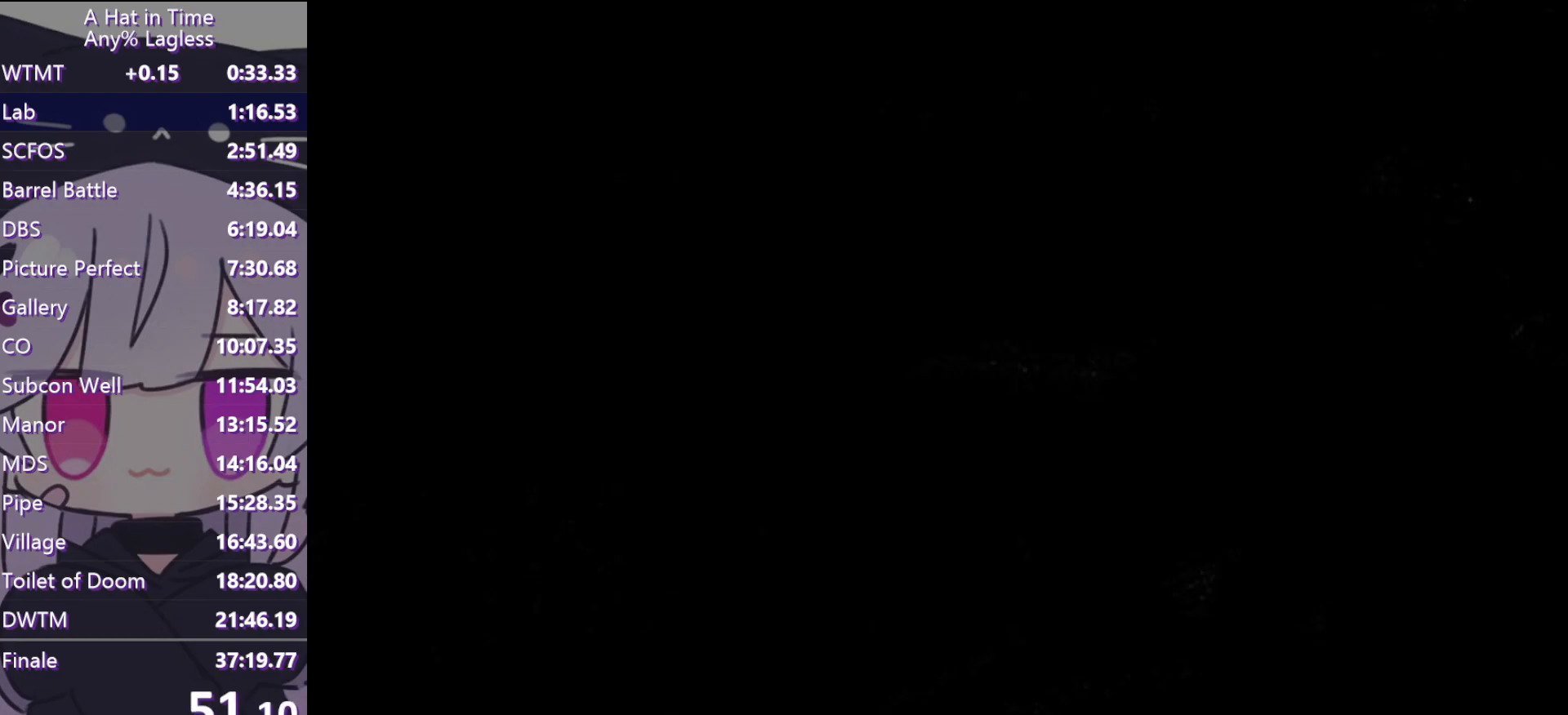
{"keys": [], "mouse": [], "events": []}